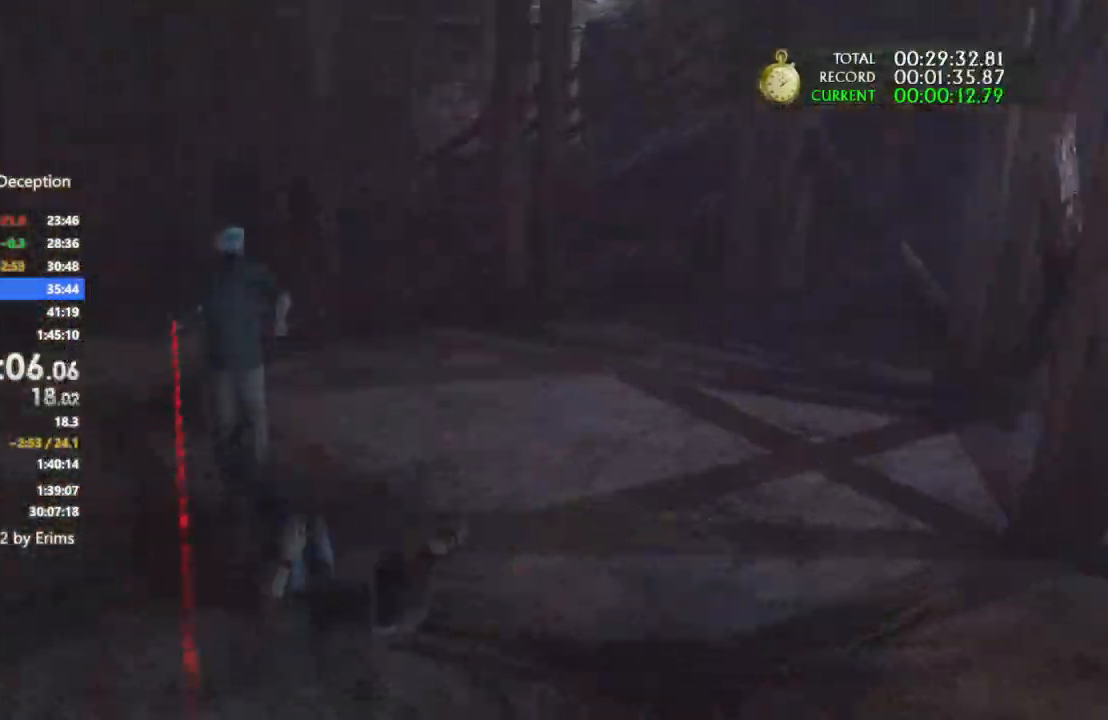
Gameplay with a controller (PlayStation layout); each line is a JSON object with the inputs held at the frame after it. "events" lists button and stick changes between this image and that frame as [ms after this image, input, new state], when the widget could be followed in between. Not read: CIRCLE R3.
{"buttons": ["CROSS"], "left_stick": "up", "right_stick": "center", "events": [[133, "CROSS", "down"], [233, "CROSS", "up"], [300, "CROSS", "down"], [400, "CROSS", "up"], [467, "CROSS", "down"]]}
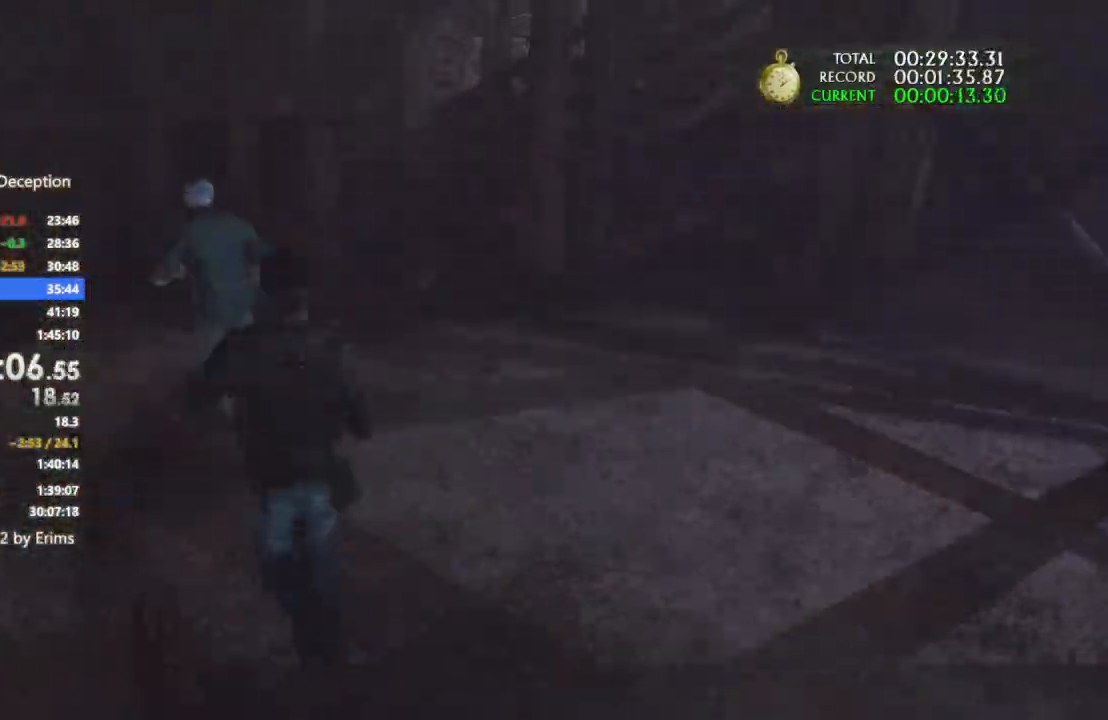
{"buttons": [], "left_stick": "up", "right_stick": "center", "events": [[100, "CROSS", "up"]]}
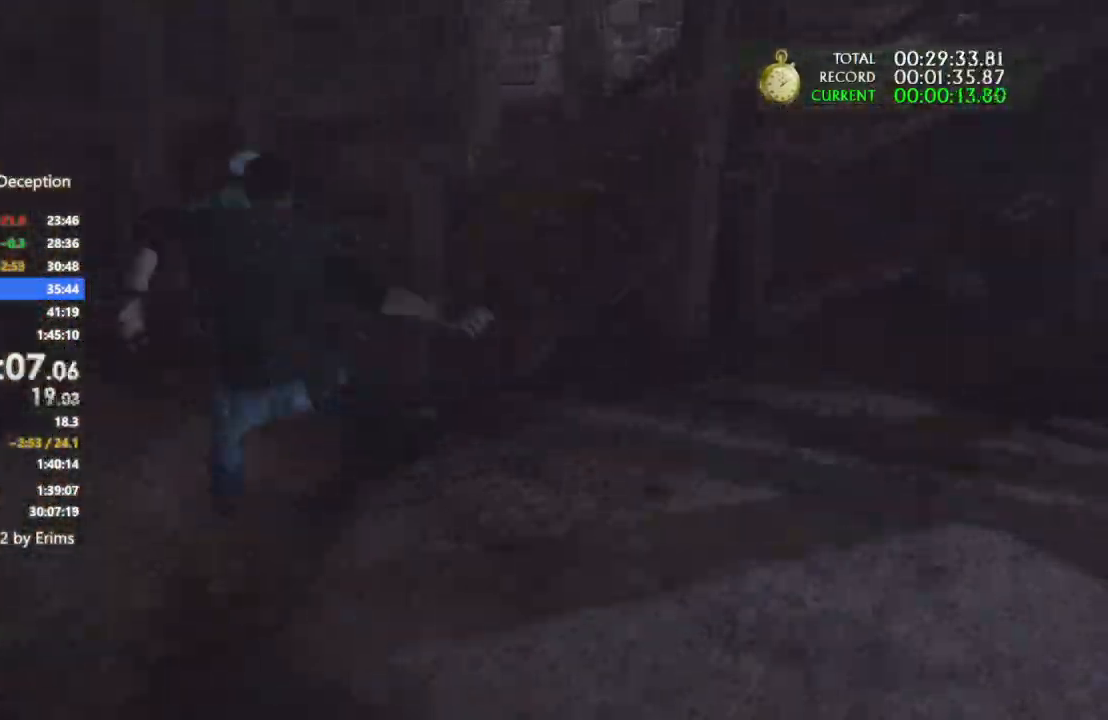
{"buttons": [], "left_stick": "up", "right_stick": "right", "events": [[100, "right_stick", "right"]]}
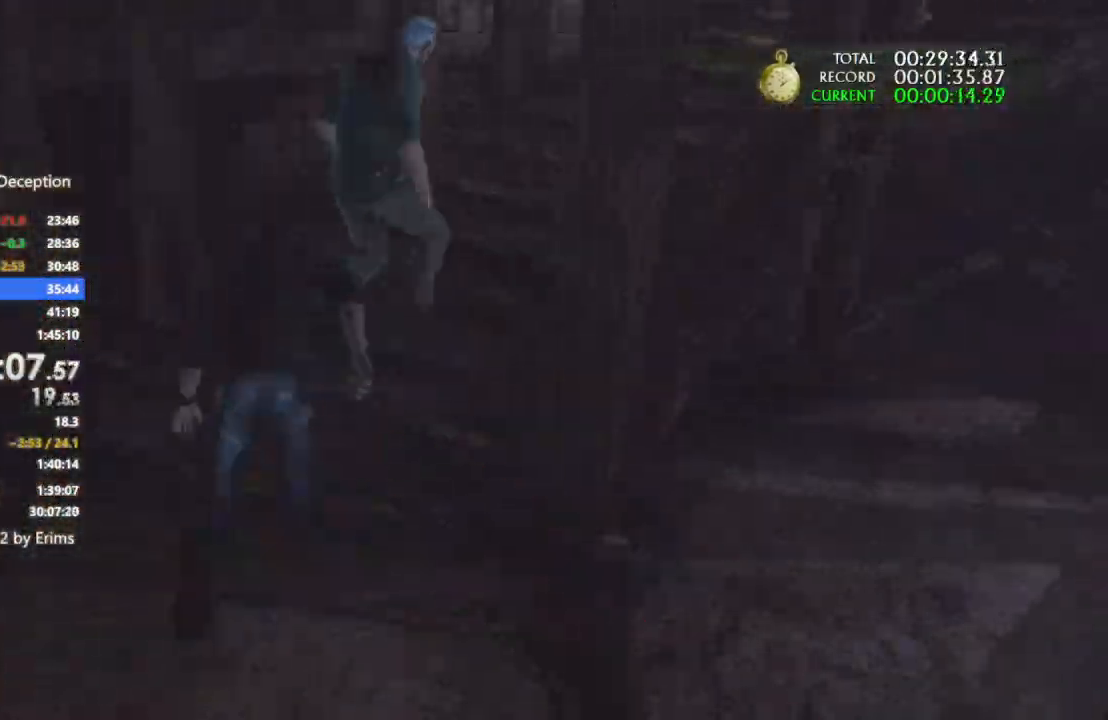
{"buttons": [], "left_stick": "up", "right_stick": "center", "events": [[200, "right_stick", "center"], [333, "right_stick", "left"], [500, "right_stick", "center"]]}
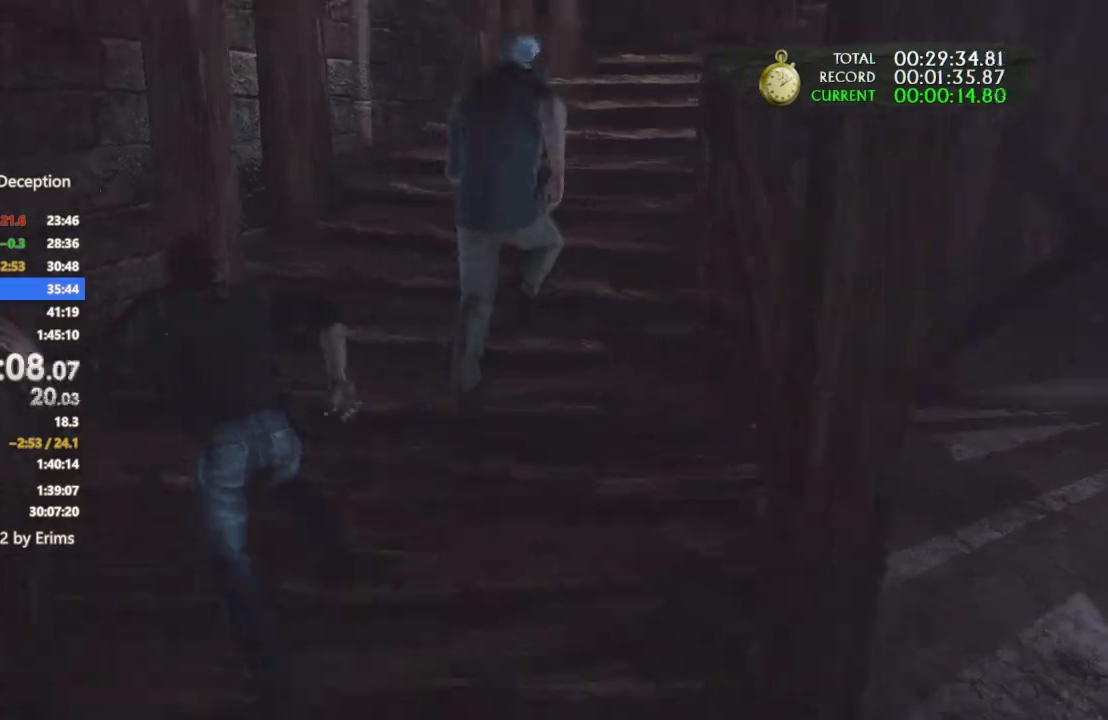
{"buttons": [], "left_stick": "up-right", "right_stick": "right", "events": [[33, "right_stick", "right"], [67, "left_stick", "up-right"]]}
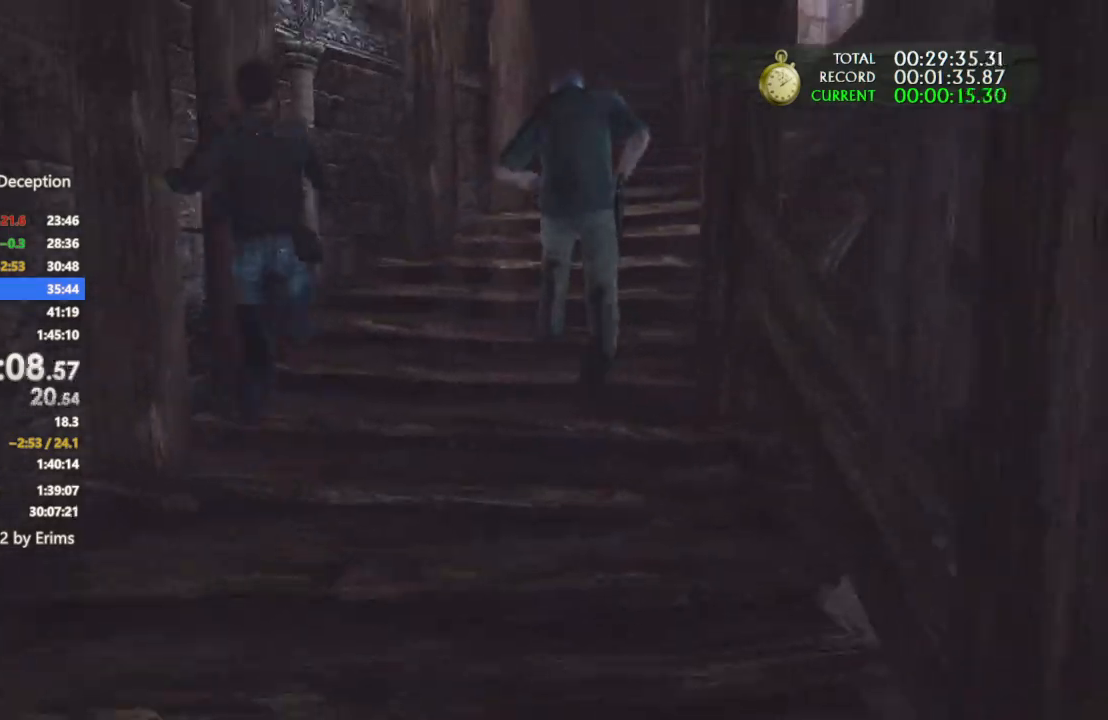
{"buttons": [], "left_stick": "up-right", "right_stick": "right", "events": [[133, "right_stick", "center"], [300, "right_stick", "right"]]}
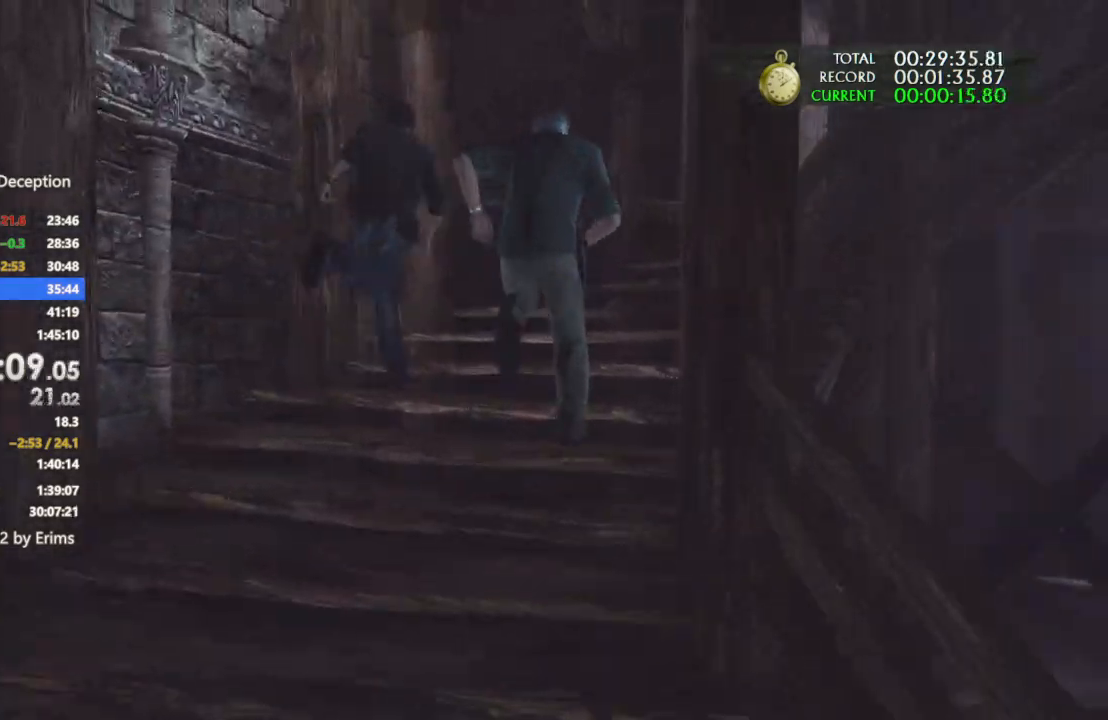
{"buttons": [], "left_stick": "up-right", "right_stick": "right", "events": [[100, "right_stick", "center"], [300, "right_stick", "right"]]}
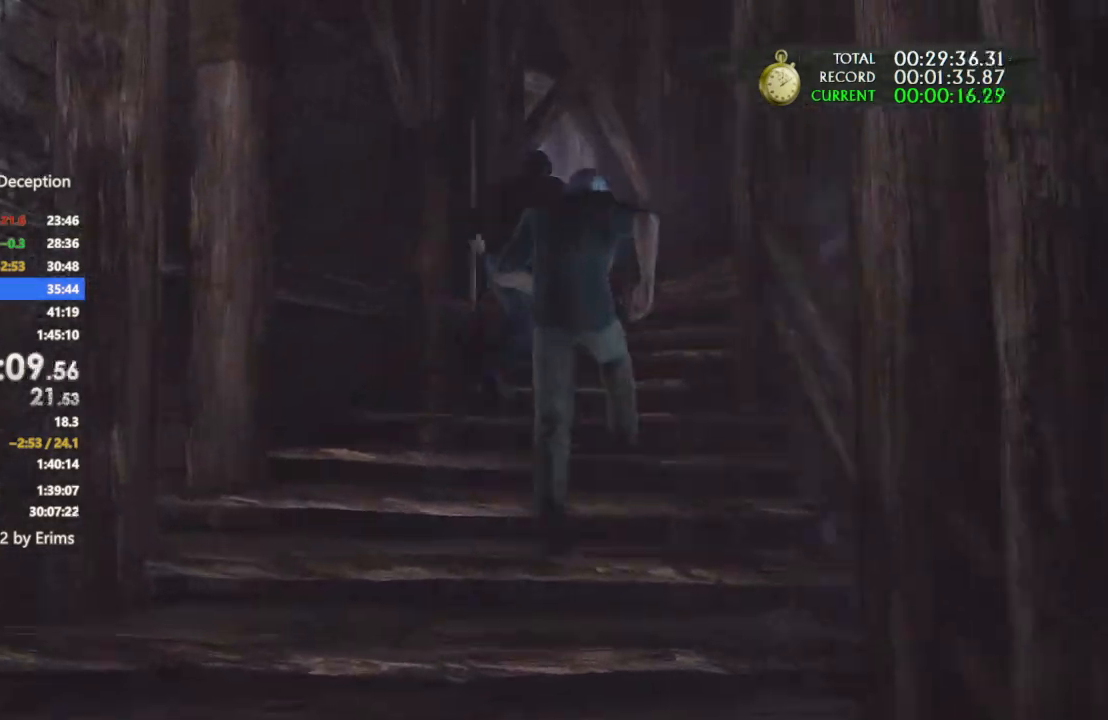
{"buttons": [], "left_stick": "up-right", "right_stick": "center", "events": [[100, "right_stick", "center"], [300, "right_stick", "right"], [467, "right_stick", "center"]]}
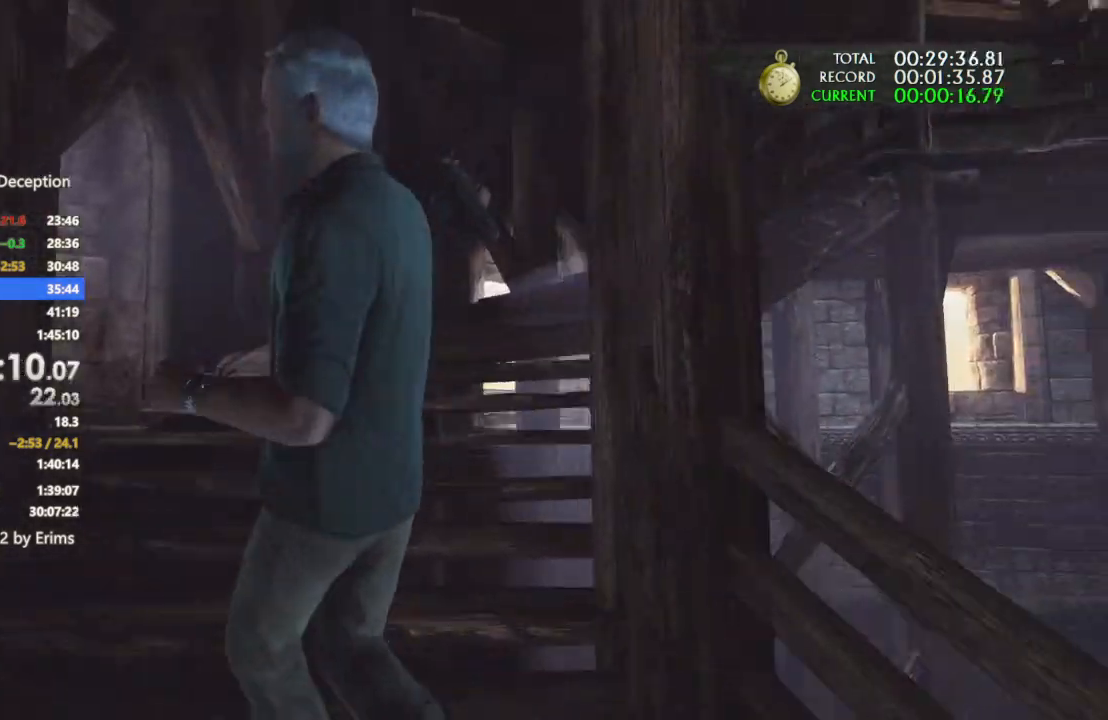
{"buttons": [], "left_stick": "up-right", "right_stick": "center", "events": [[233, "right_stick", "right"], [467, "right_stick", "center"]]}
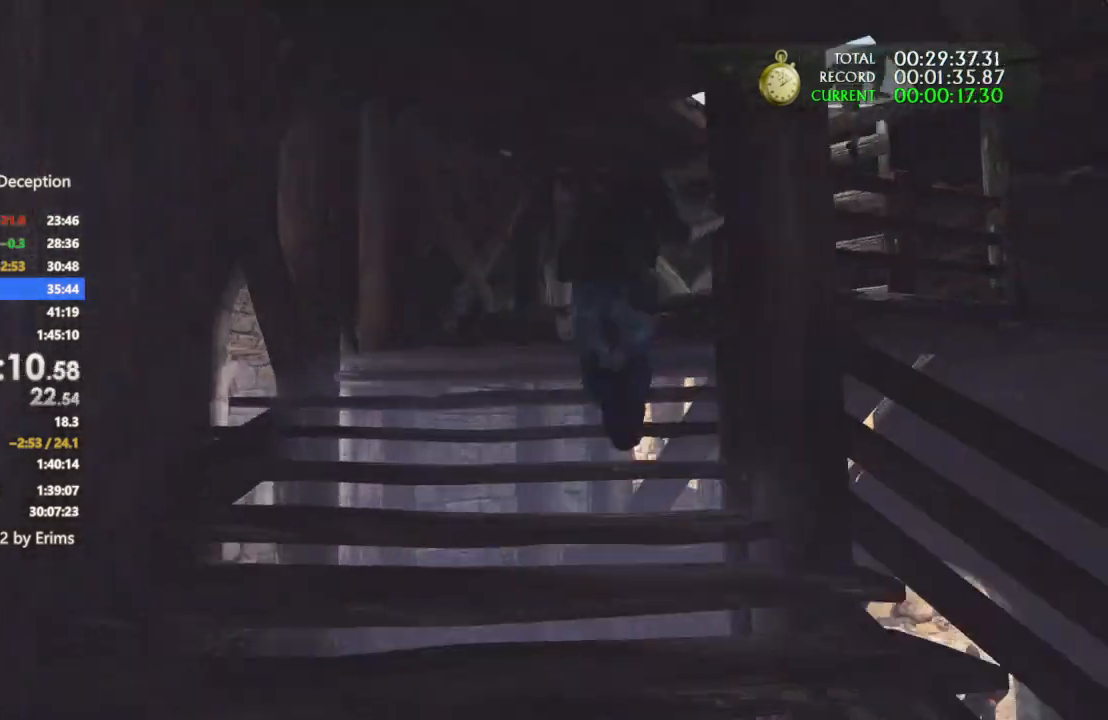
{"buttons": [], "left_stick": "up", "right_stick": "center", "events": [[233, "left_stick", "up"], [367, "right_stick", "right"], [467, "right_stick", "center"]]}
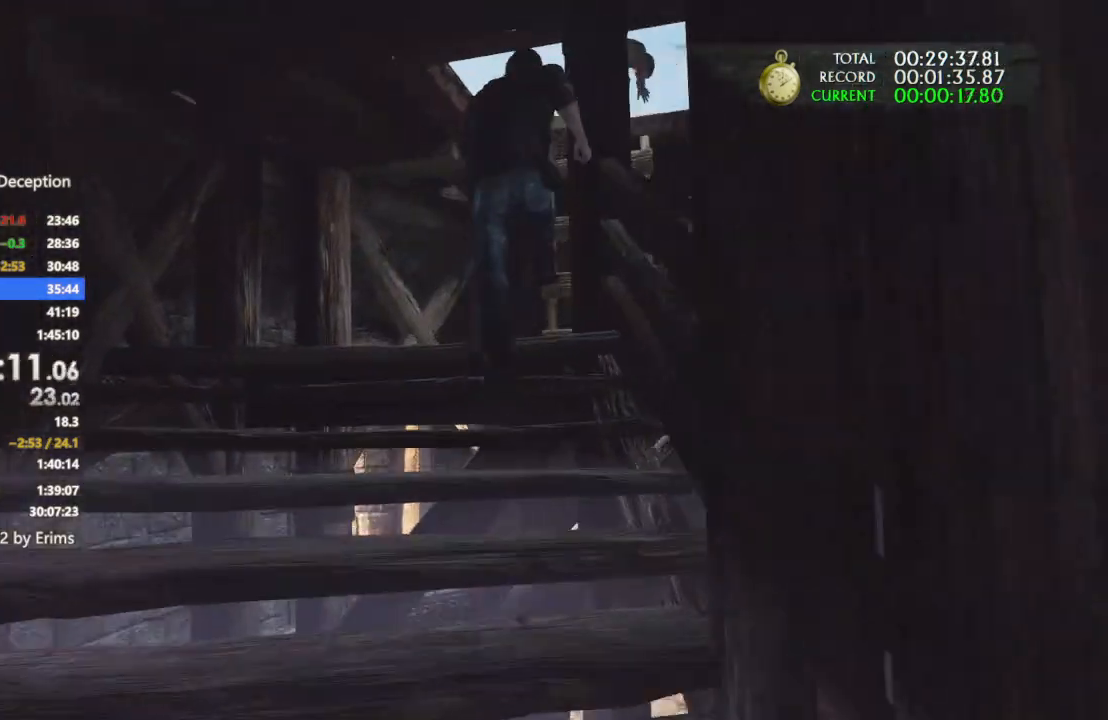
{"buttons": ["CROSS"], "left_stick": "up", "right_stick": "center", "events": [[367, "CROSS", "down"]]}
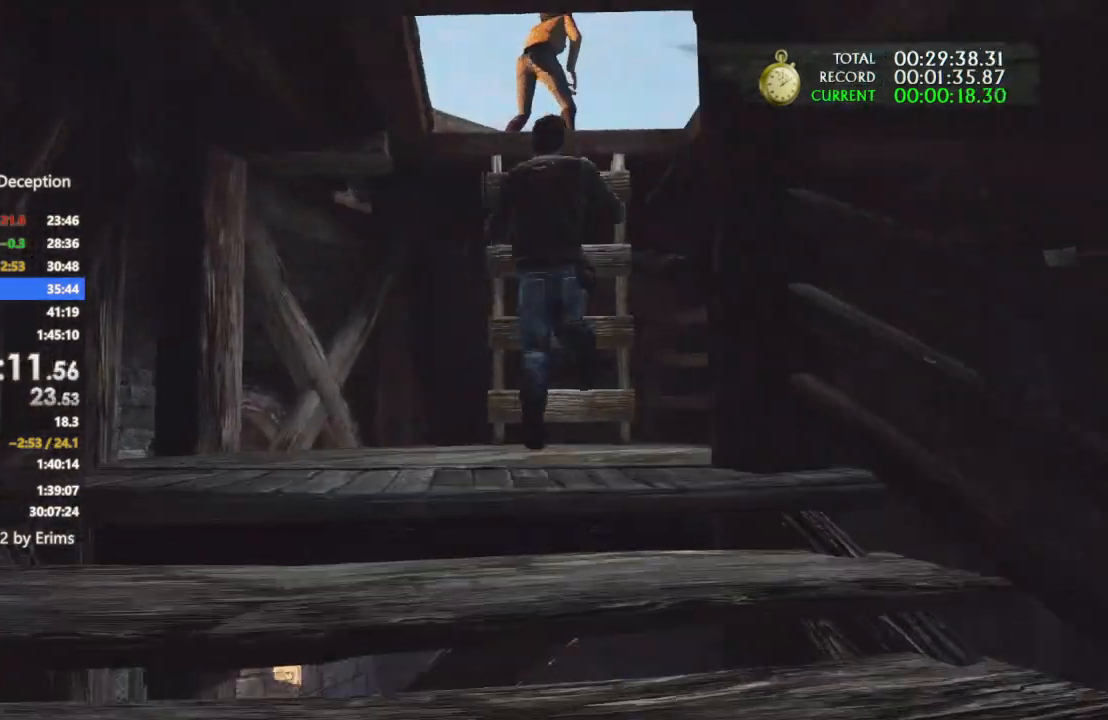
{"buttons": [], "left_stick": "up", "right_stick": "center", "events": [[133, "CROSS", "up"], [167, "CROSS", "down"], [167, "left_stick", "center"], [333, "CROSS", "up"], [333, "left_stick", "up"]]}
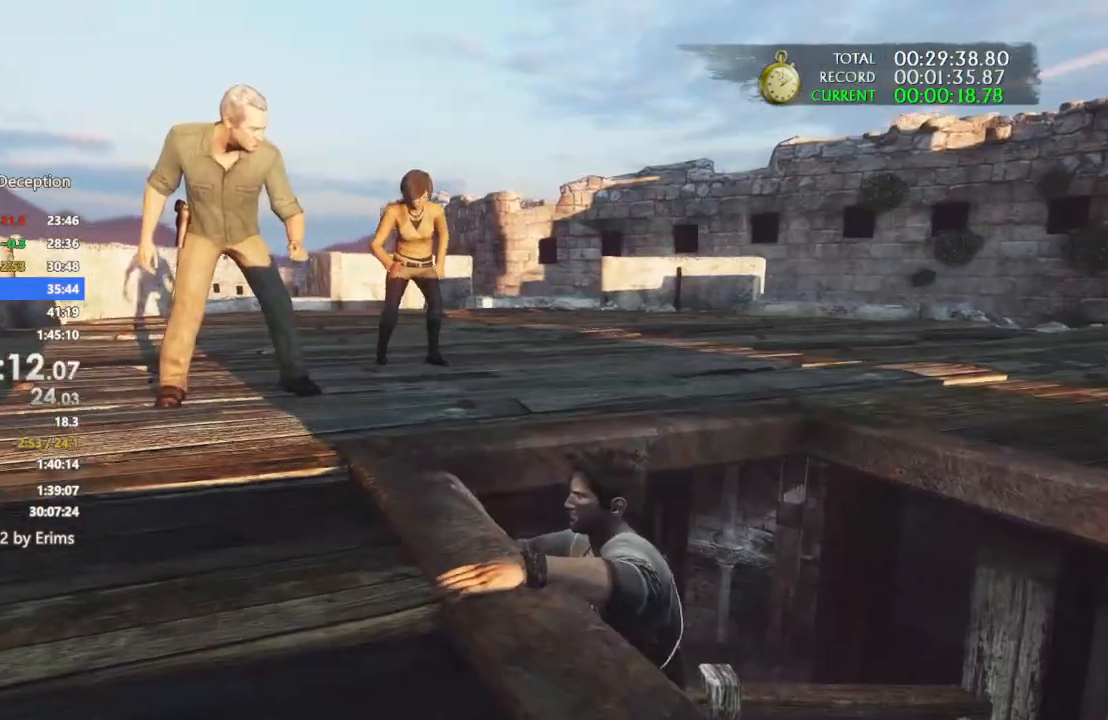
{"buttons": [], "left_stick": "up", "right_stick": "center", "events": []}
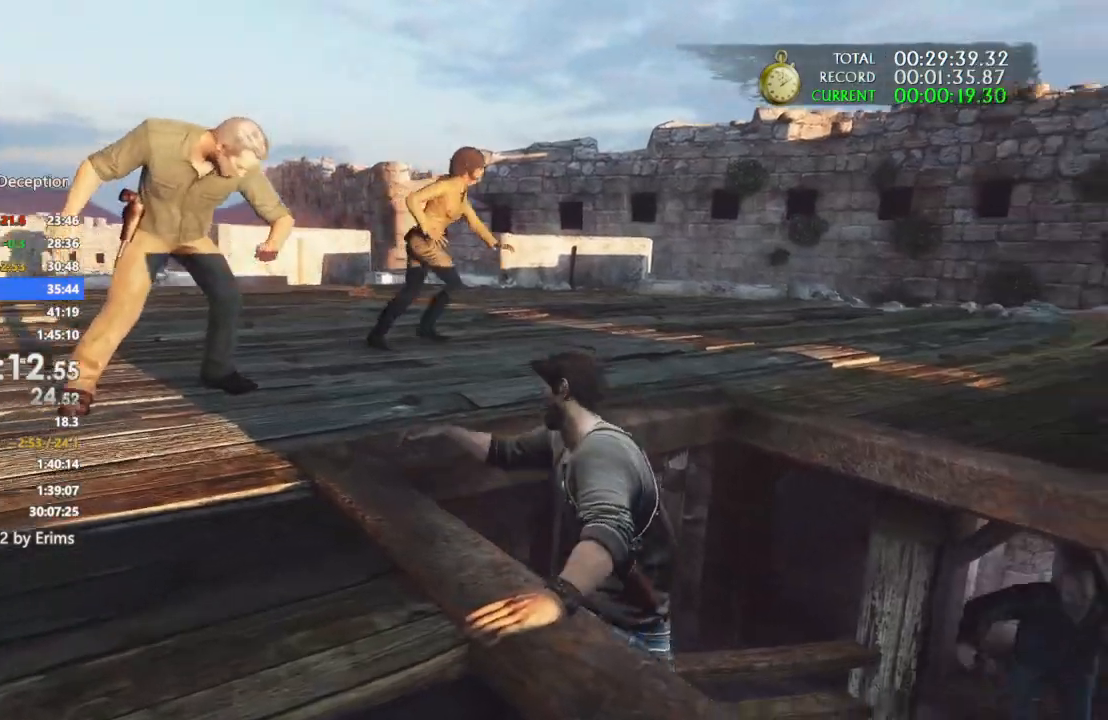
{"buttons": [], "left_stick": "up", "right_stick": "up-left", "events": [[500, "right_stick", "up-left"]]}
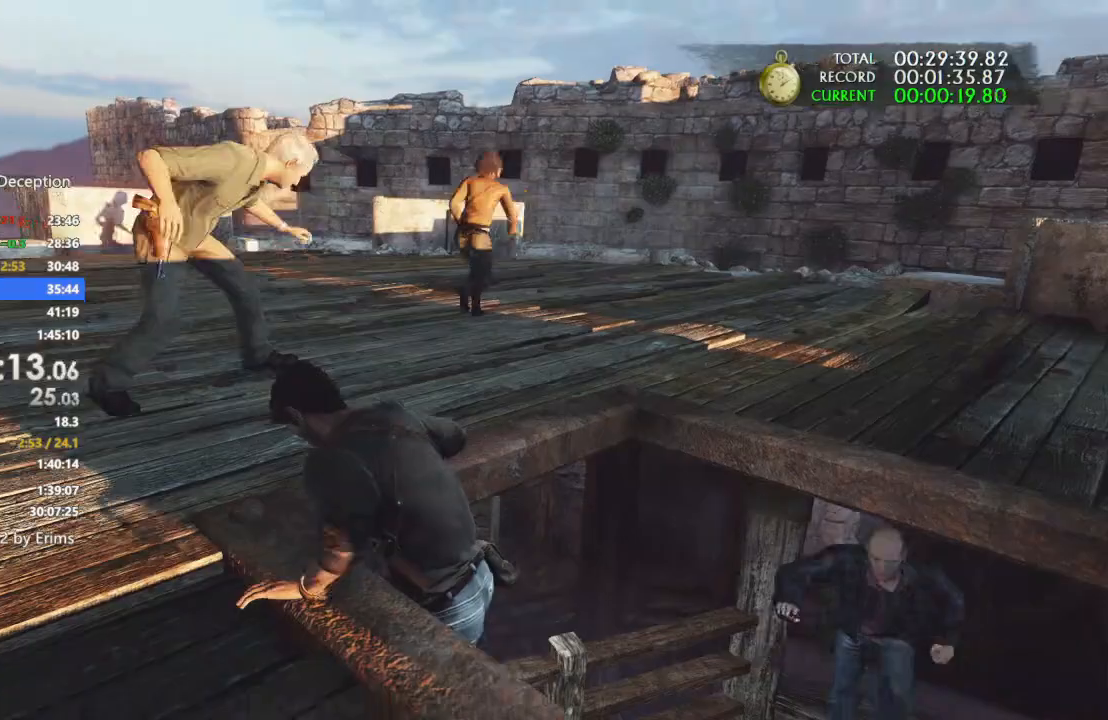
{"buttons": [], "left_stick": "up", "right_stick": "center", "events": [[33, "right_stick", "center"], [233, "DPAD_UP", "down"], [267, "DPAD_UP", "up"]]}
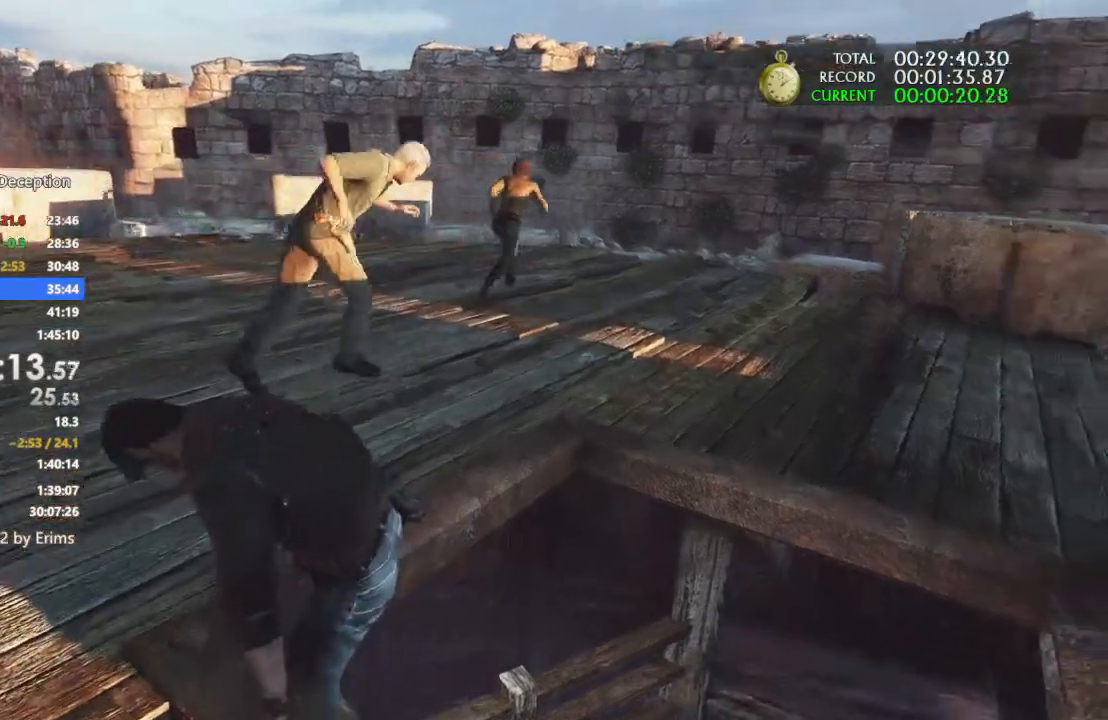
{"buttons": [], "left_stick": "up-left", "right_stick": "center", "events": [[500, "left_stick", "up-left"]]}
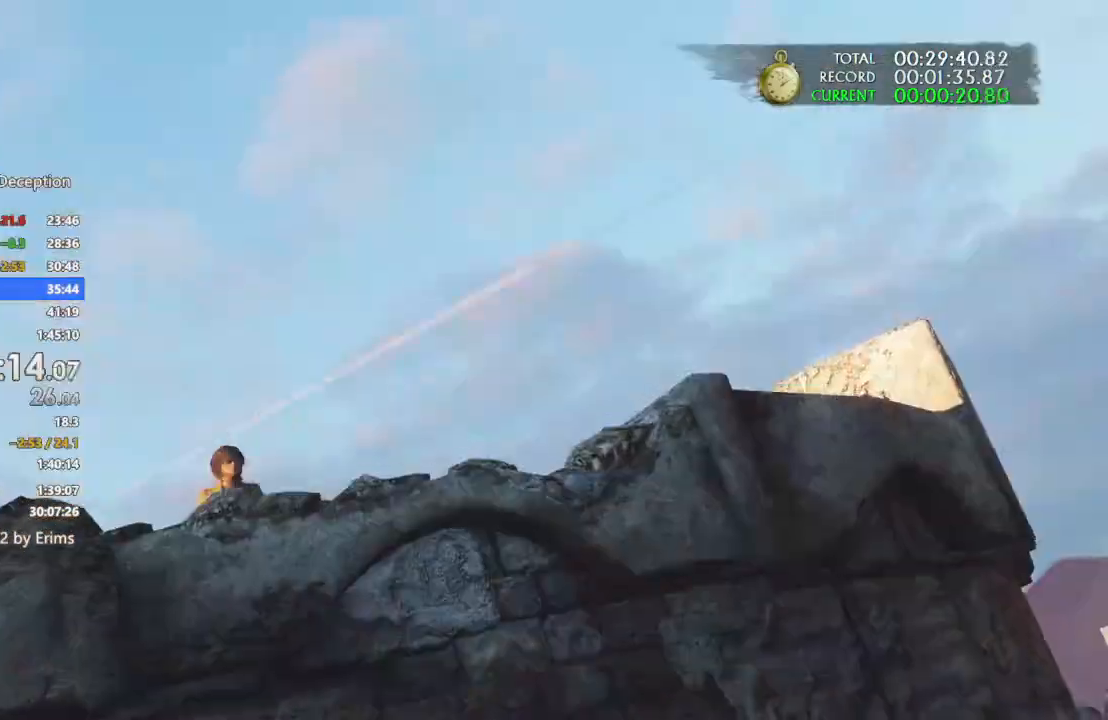
{"buttons": [], "left_stick": "up-left", "right_stick": "center", "events": []}
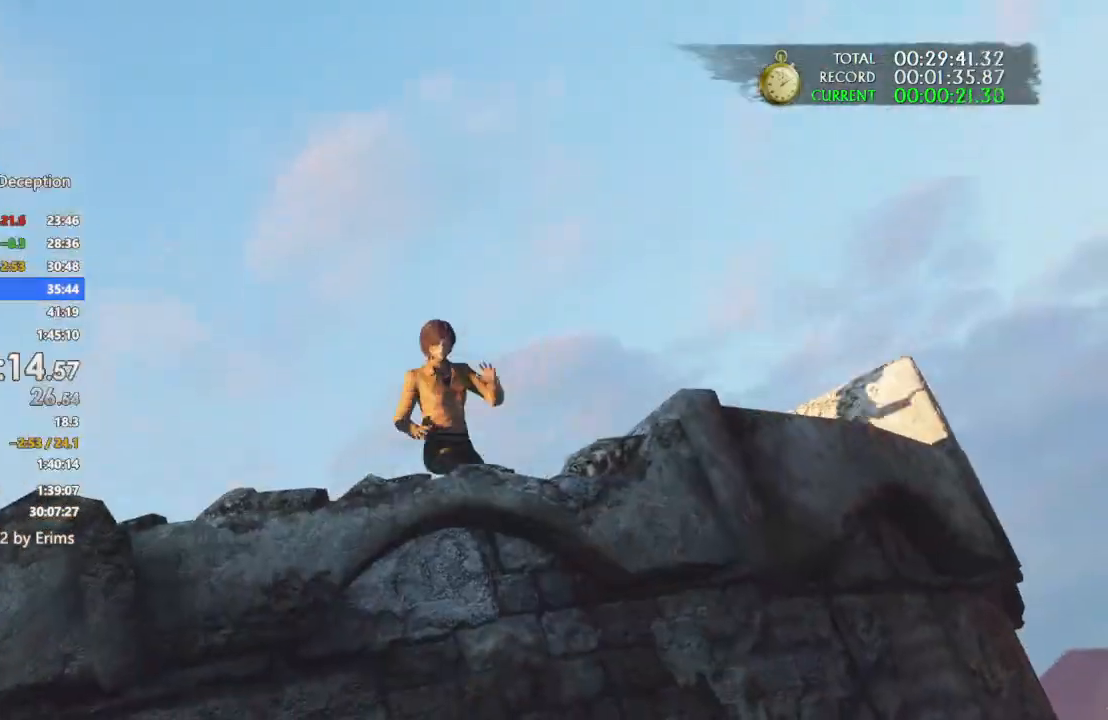
{"buttons": [], "left_stick": "up-left", "right_stick": "center", "events": []}
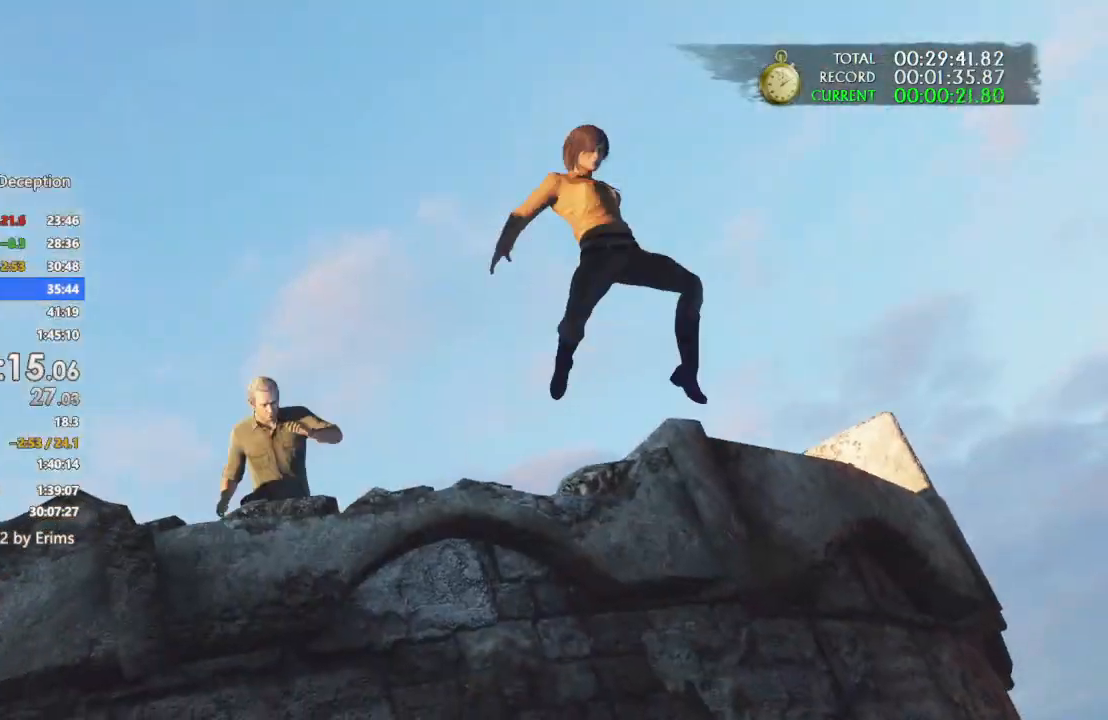
{"buttons": [], "left_stick": "up-left", "right_stick": "center", "events": []}
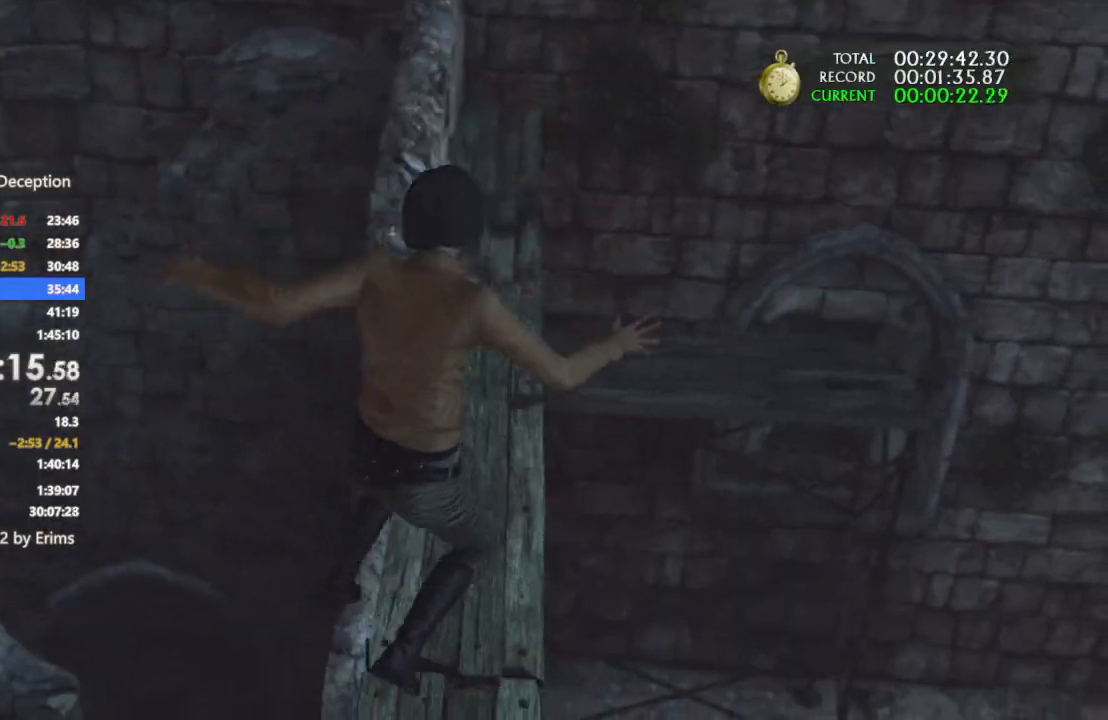
{"buttons": [], "left_stick": "up-left", "right_stick": "center", "events": []}
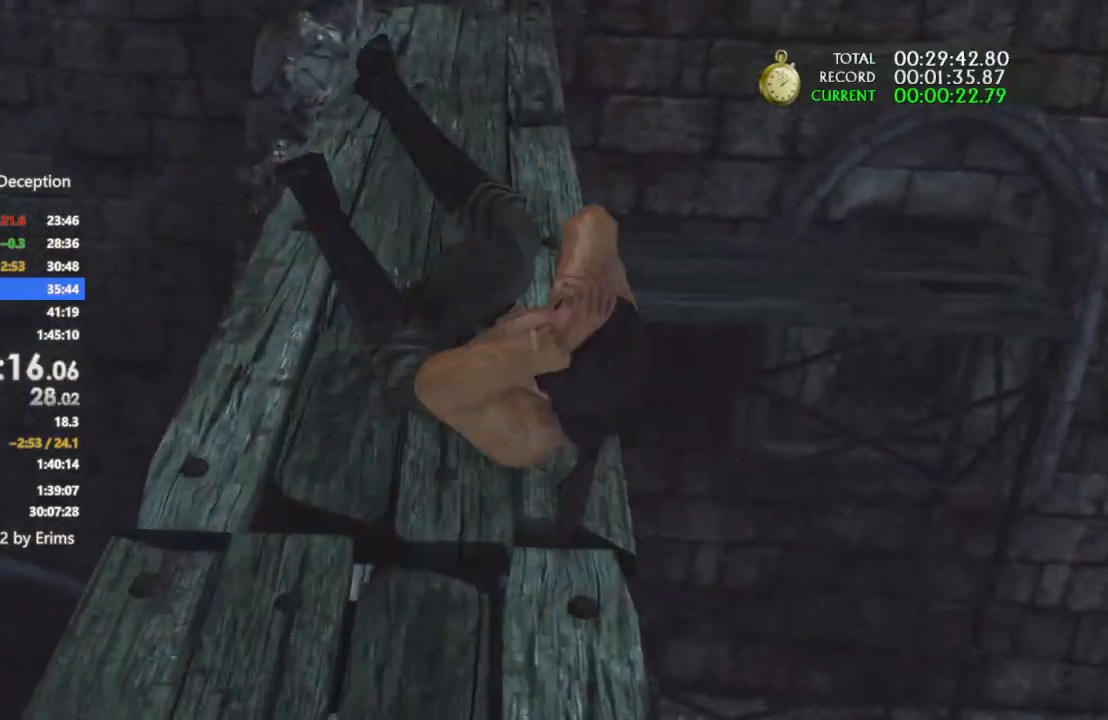
{"buttons": [], "left_stick": "up-left", "right_stick": "center", "events": []}
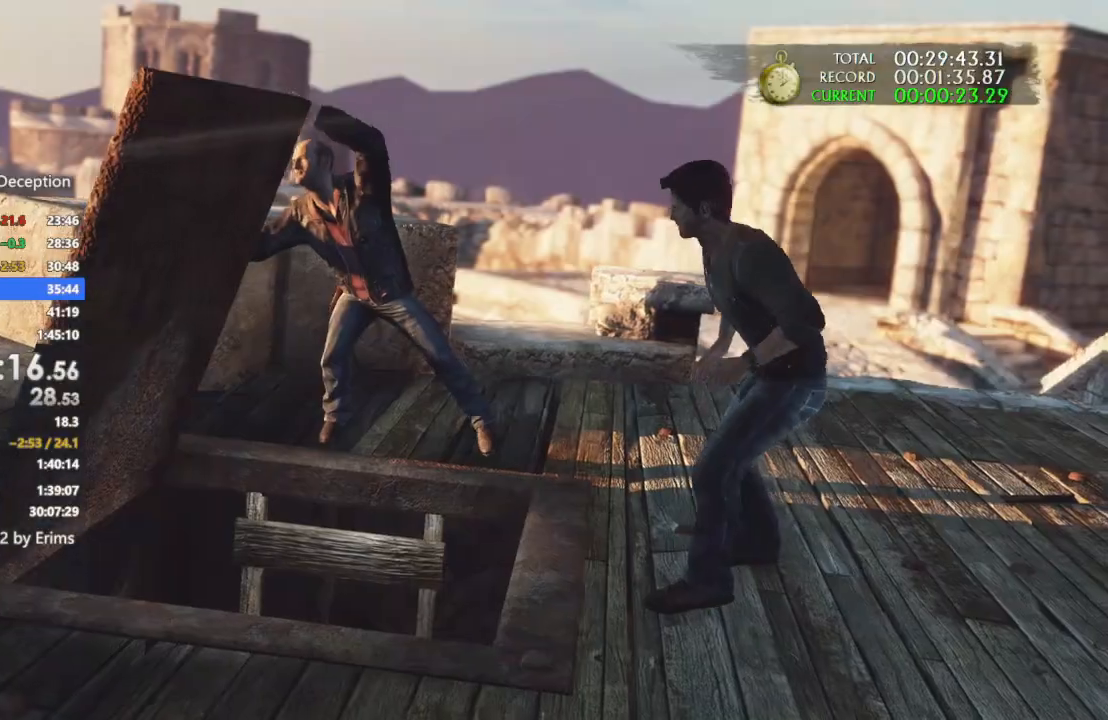
{"buttons": [], "left_stick": "up-left", "right_stick": "center", "events": []}
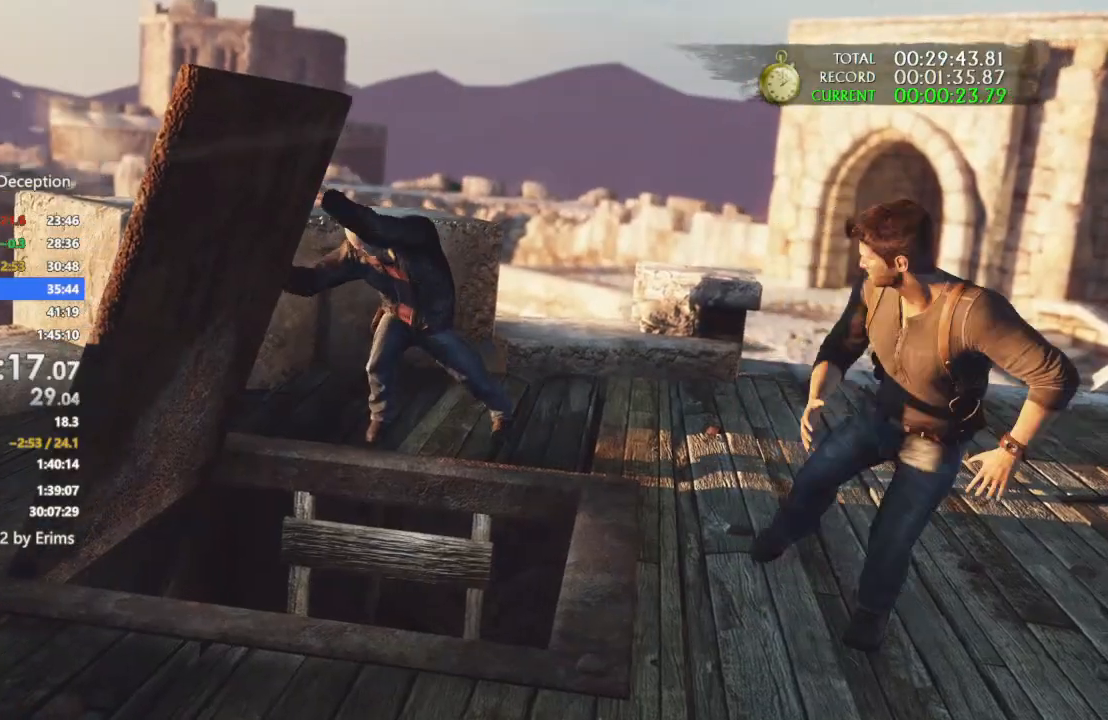
{"buttons": [], "left_stick": "center", "right_stick": "center", "events": [[33, "left_stick", "center"], [233, "TRIANGLE", "down"], [333, "TRIANGLE", "up"], [400, "TRIANGLE", "down"], [500, "TRIANGLE", "up"]]}
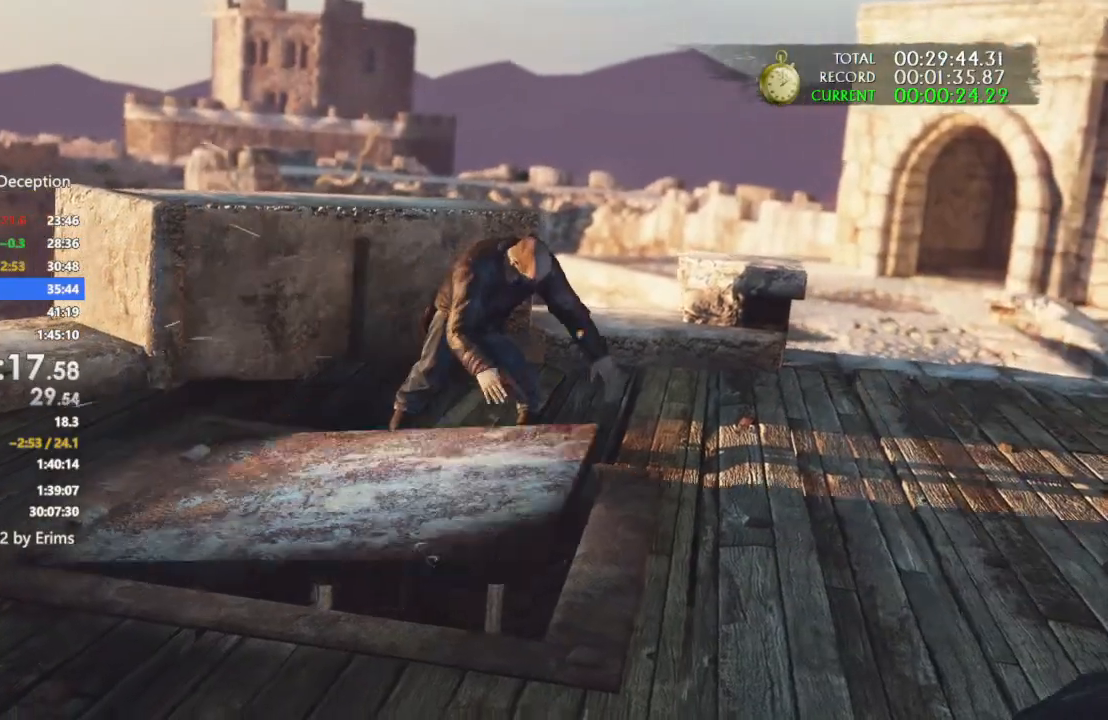
{"buttons": [], "left_stick": "center", "right_stick": "center", "events": [[67, "TRIANGLE", "down"], [167, "TRIANGLE", "up"], [233, "TRIANGLE", "down"], [333, "TRIANGLE", "up"], [400, "TRIANGLE", "down"], [467, "TRIANGLE", "up"]]}